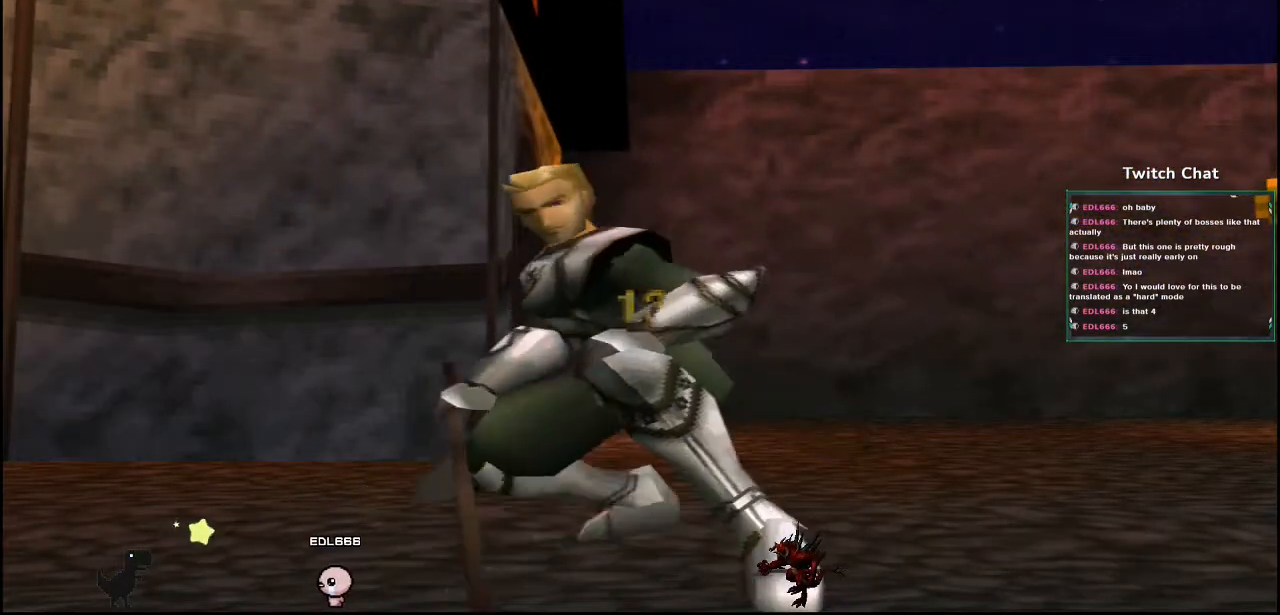
Gameplay with a controller (PlayStation layout); each line is a JSON object with the inputs held at the frame after it. "events" lists button and stick changes between this image and that frame as [ms after this image, input, new state], when the widget could be followed in between.
{"buttons": [], "left_stick": "center", "right_stick": "right", "events": [[367, "right_stick", "right"]]}
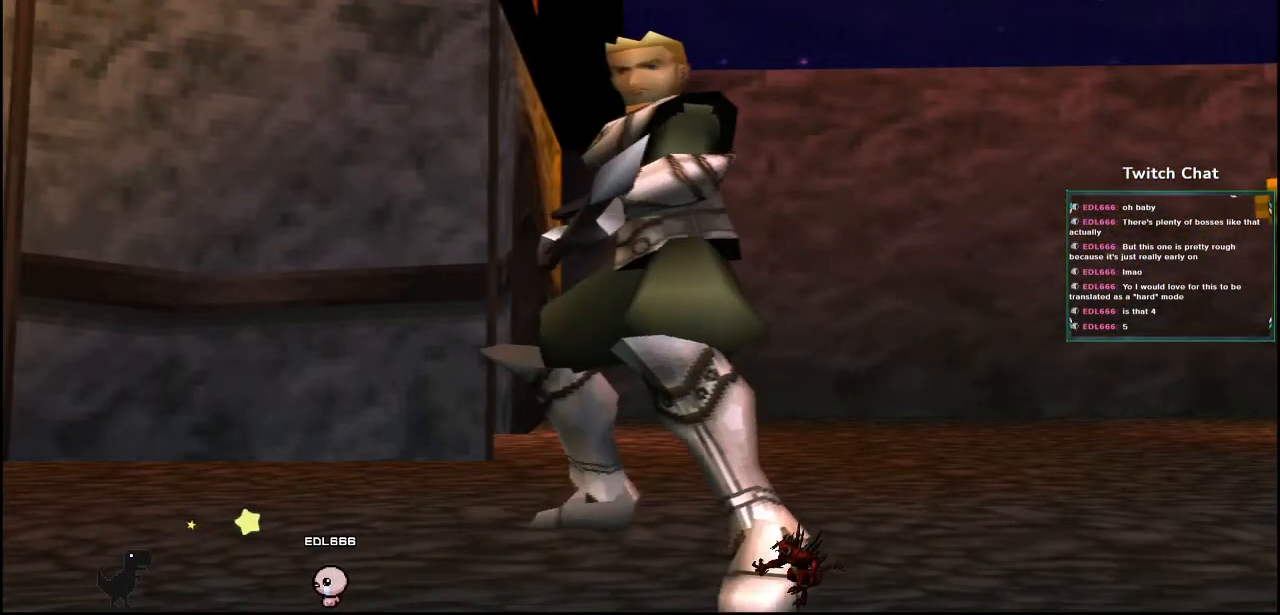
{"buttons": [], "left_stick": "center", "right_stick": "center", "events": [[267, "right_stick", "center"]]}
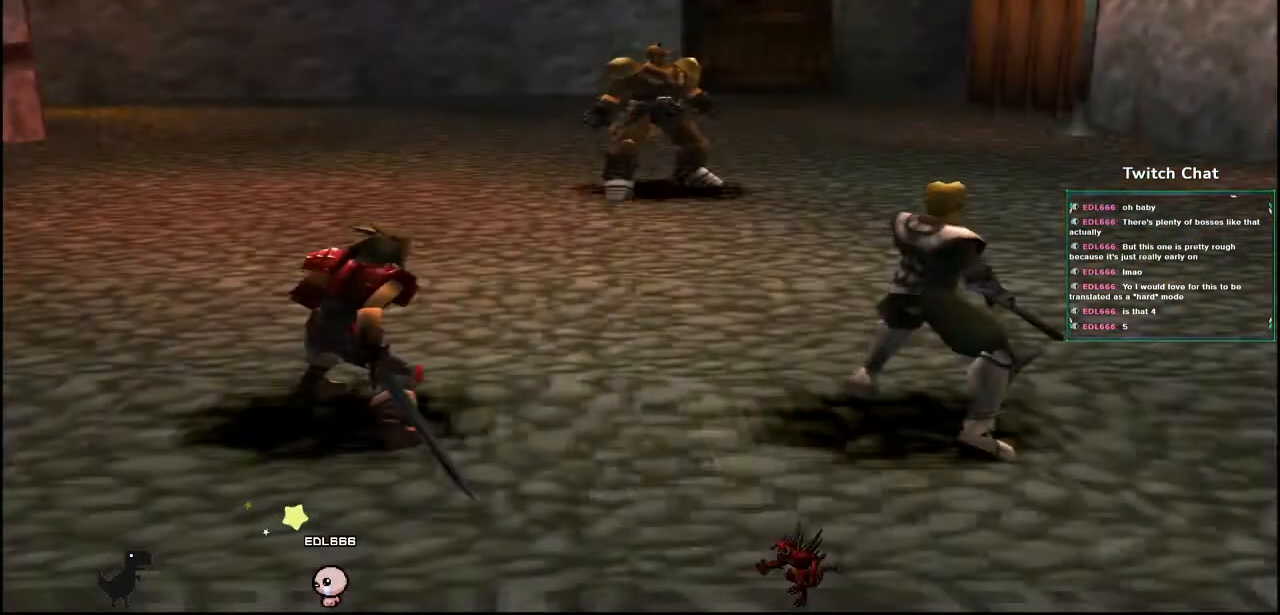
{"buttons": [], "left_stick": "center", "right_stick": "center", "events": []}
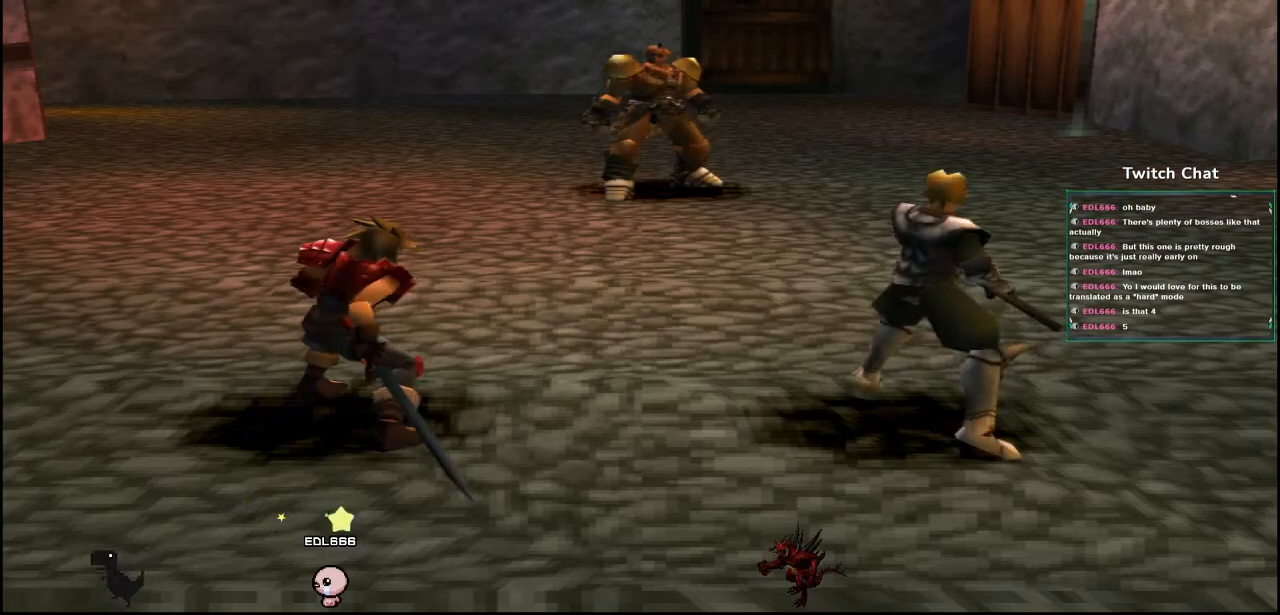
{"buttons": [], "left_stick": "center", "right_stick": "center", "events": []}
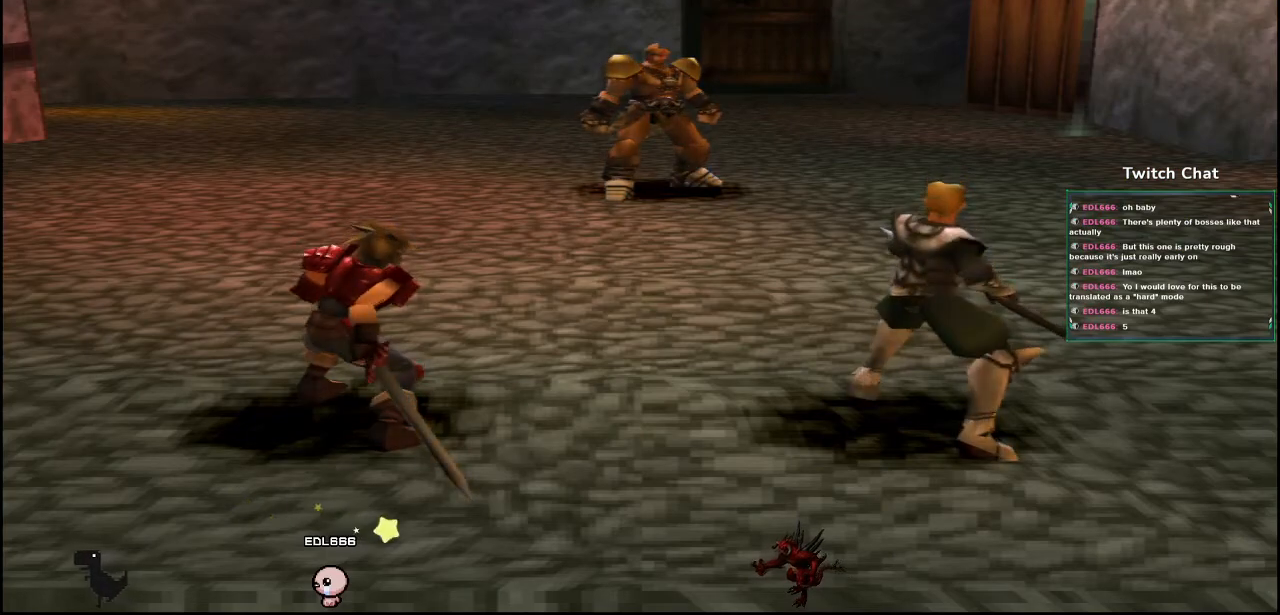
{"buttons": [], "left_stick": "center", "right_stick": "center", "events": []}
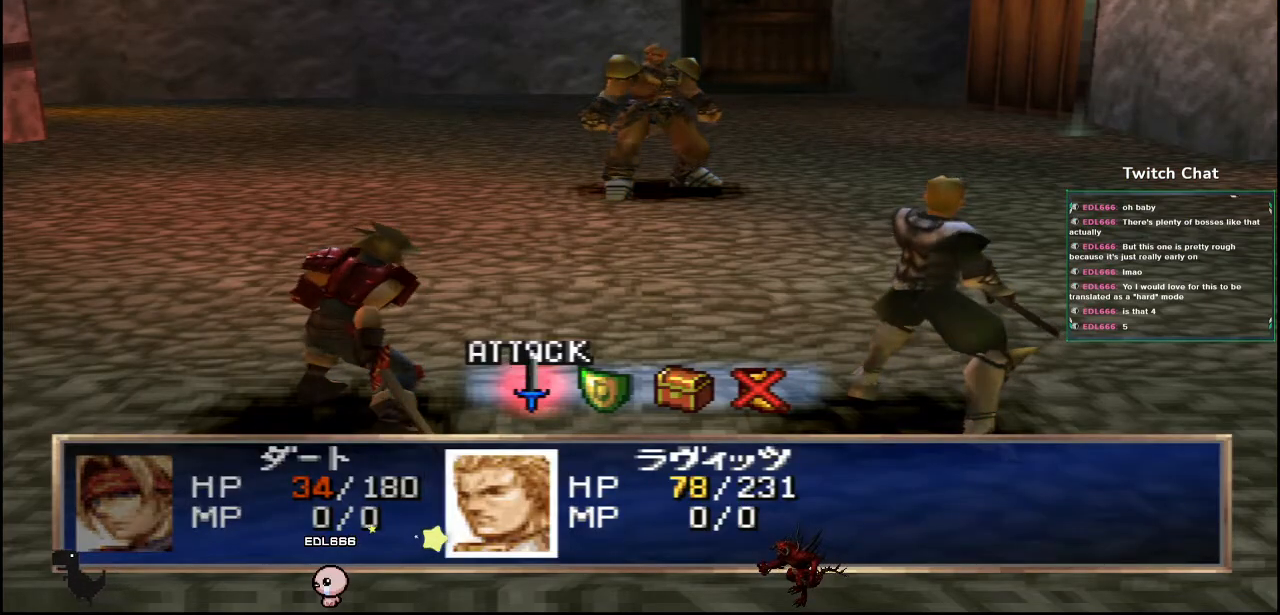
{"buttons": [], "left_stick": "center", "right_stick": "center", "events": [[233, "DPAD_RIGHT", "down"], [317, "DPAD_RIGHT", "up"]]}
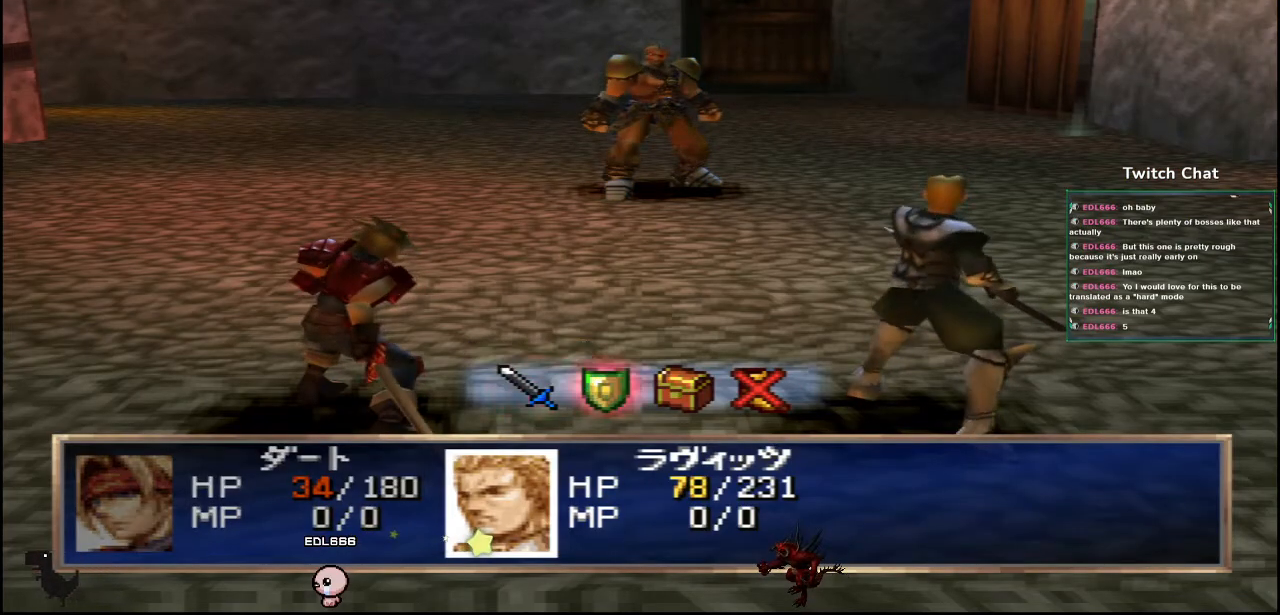
{"buttons": [], "left_stick": "center", "right_stick": "center", "events": []}
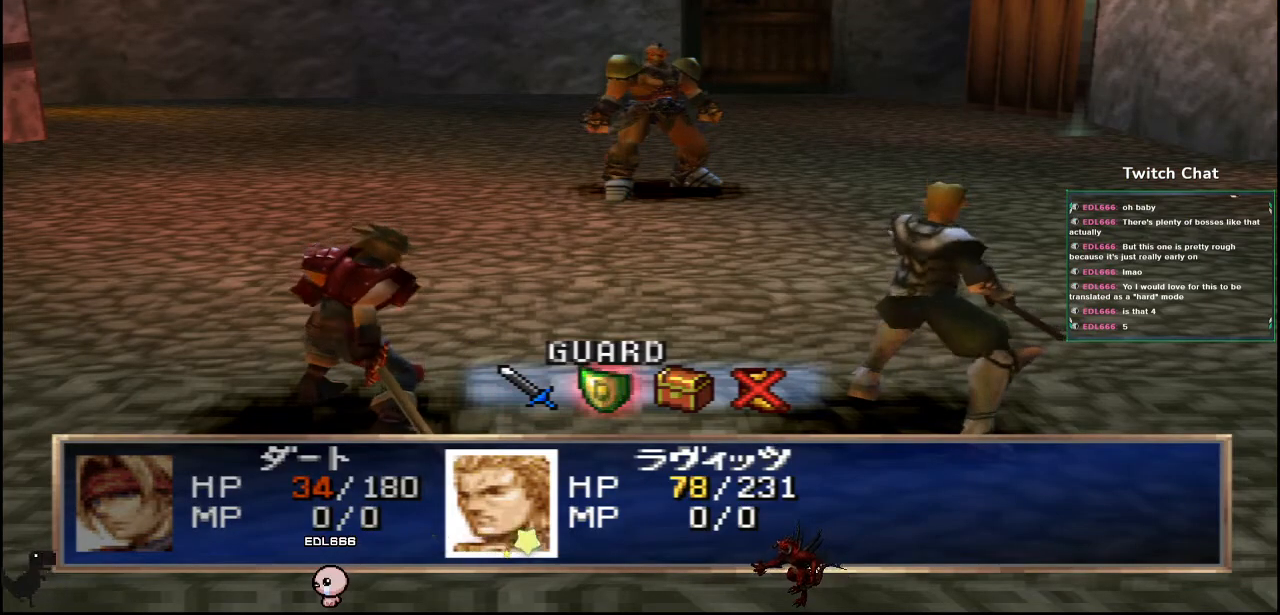
{"buttons": ["CIRCLE"], "left_stick": "center", "right_stick": "center", "events": [[200, "CIRCLE", "down"]]}